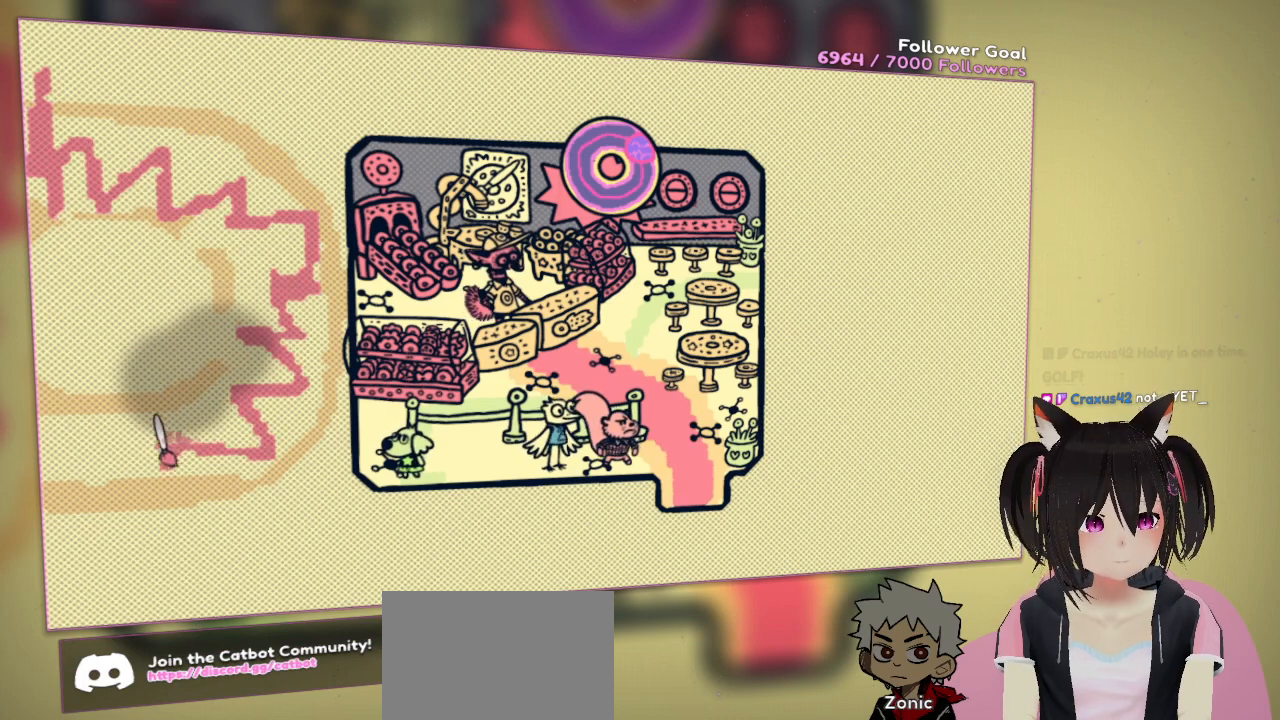
Gameplay with a controller (Nintendo layout); each line is a JSON object with the inputs held at the frame after it. "events" lists button and stick changes between this image and that frame as [ms after this image, input, new state], when the widget could be followed in between. Not read: L1 L2 R1.
{"buttons": ["R2"], "left_stick": "center", "right_stick": "up-left", "events": [[300, "right_stick", "up-left"]]}
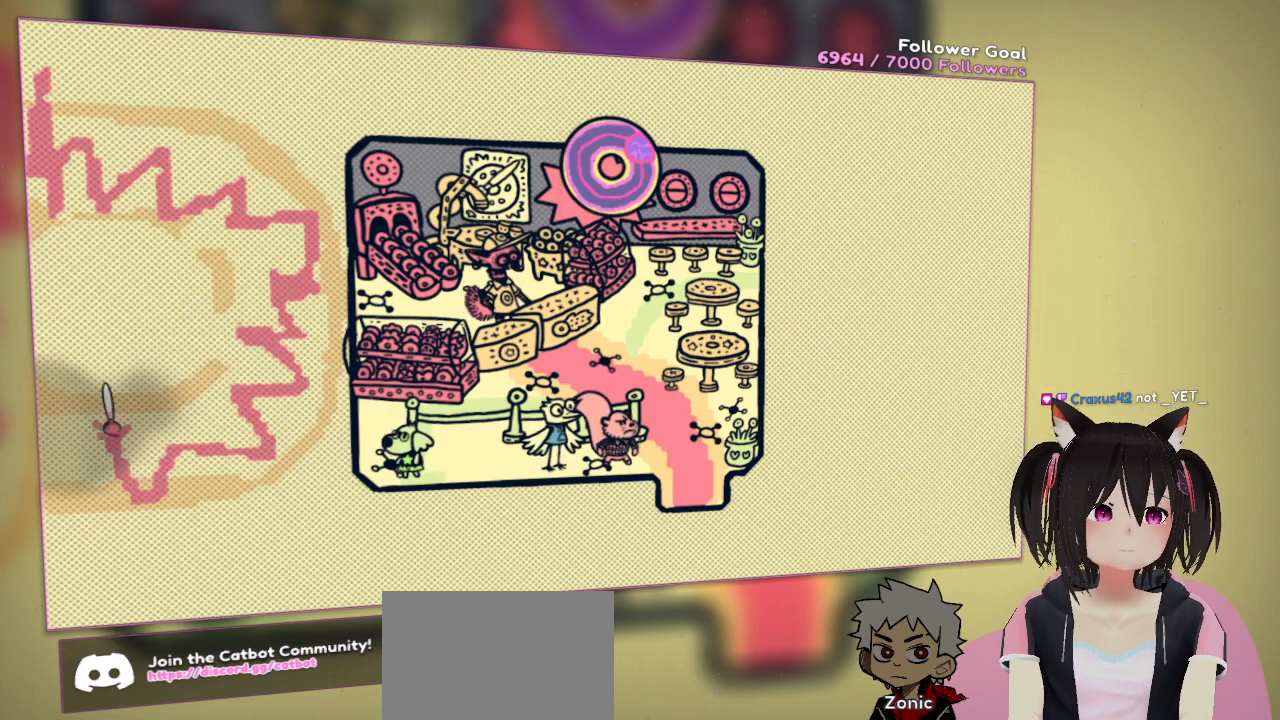
{"buttons": ["R2"], "left_stick": "center", "right_stick": "down-left", "events": [[200, "right_stick", "down-left"]]}
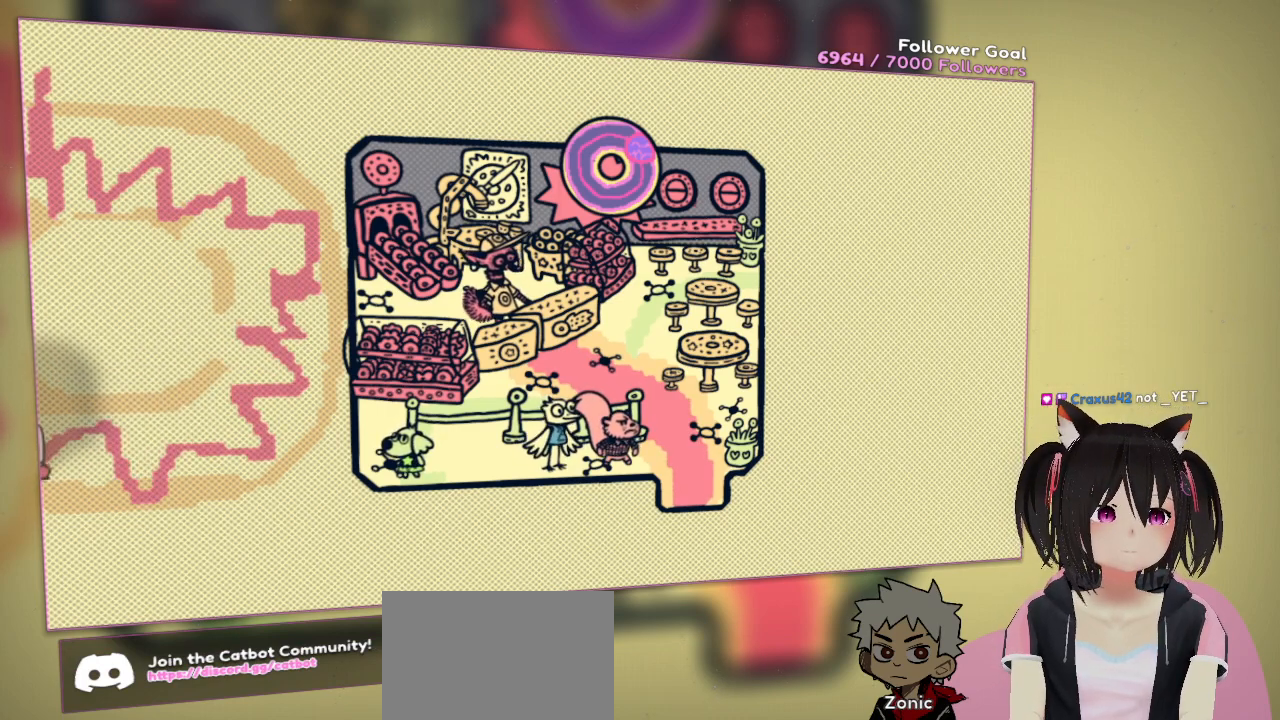
{"buttons": [], "left_stick": "center", "right_stick": "center", "events": [[250, "right_stick", "center"], [300, "R2", "up"]]}
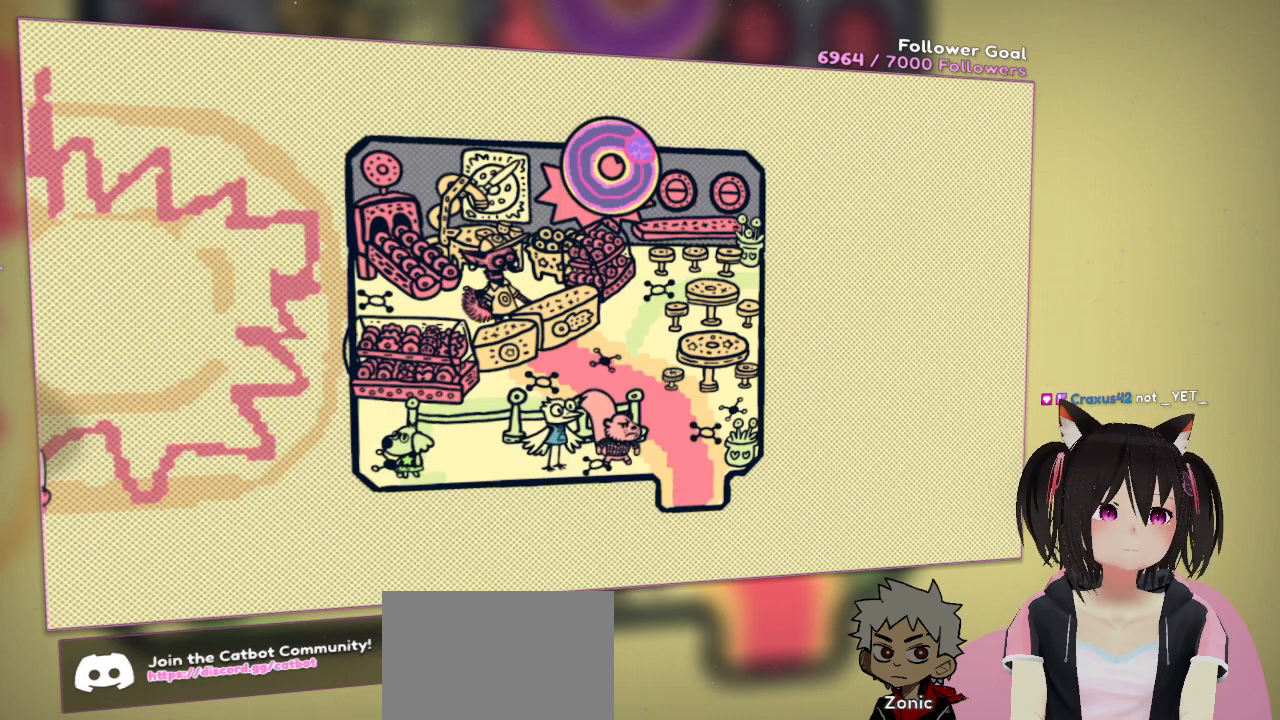
{"buttons": ["R2"], "left_stick": "center", "right_stick": "up-right", "events": [[17, "right_stick", "up"], [367, "R2", "down"], [433, "right_stick", "up-right"]]}
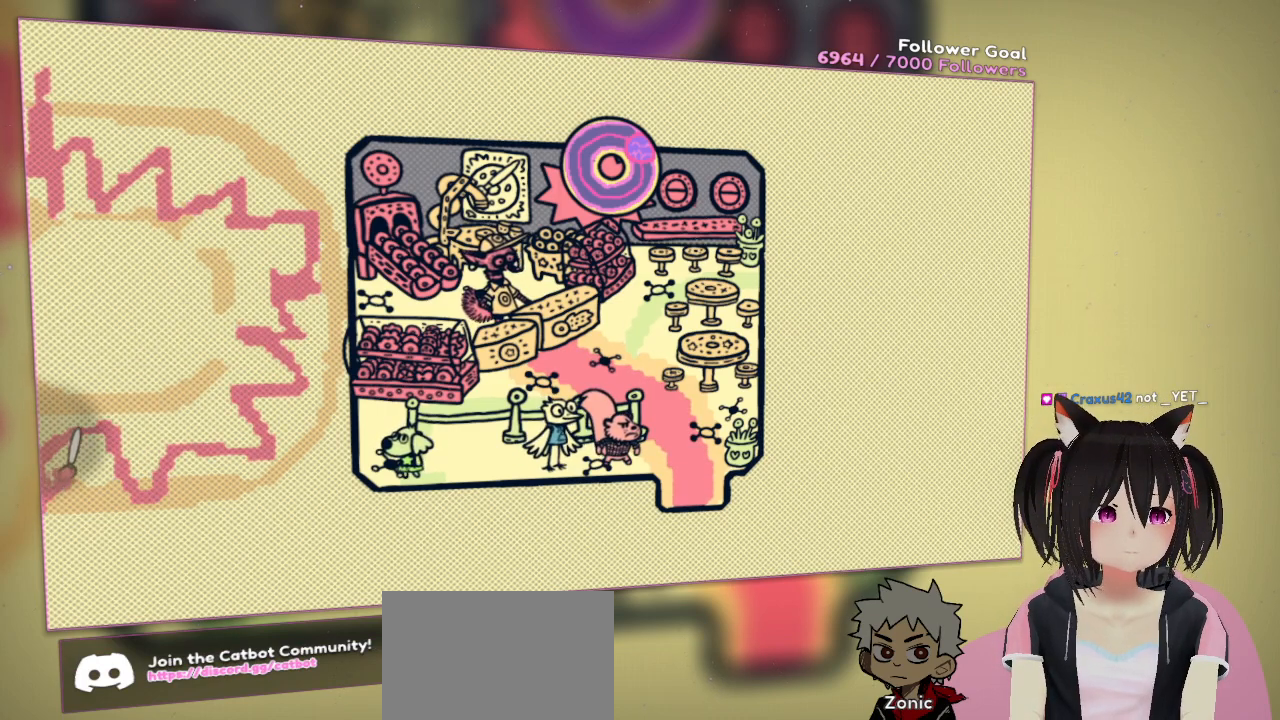
{"buttons": ["R2"], "left_stick": "center", "right_stick": "down", "events": [[467, "right_stick", "down"]]}
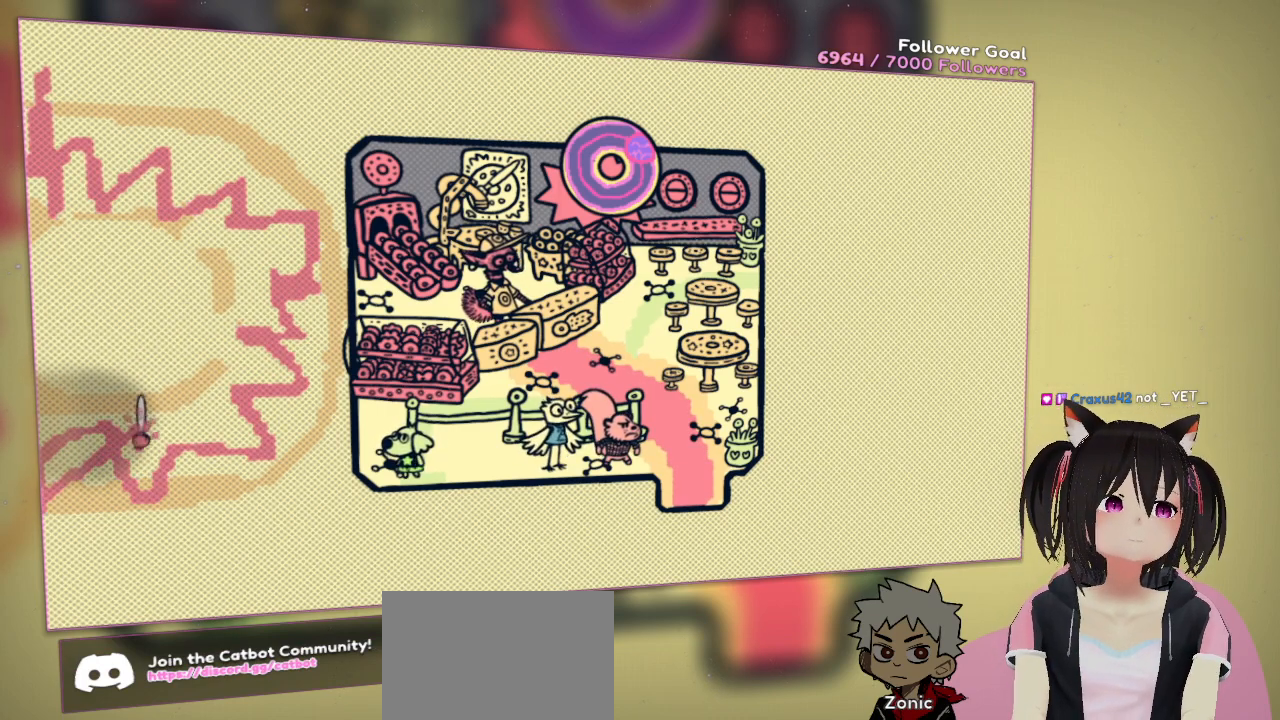
{"buttons": ["R2"], "left_stick": "center", "right_stick": "up", "events": [[67, "right_stick", "down-right"], [167, "right_stick", "right"], [267, "right_stick", "up-right"], [367, "right_stick", "up"]]}
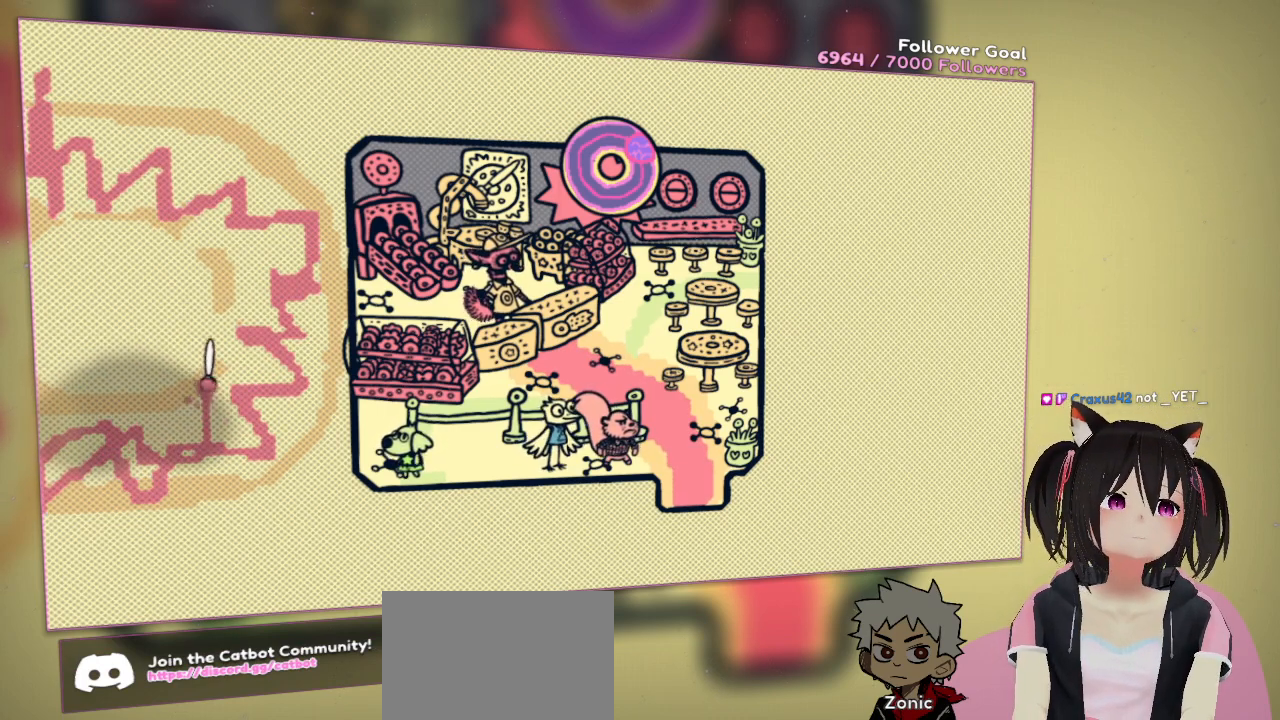
{"buttons": ["R2"], "left_stick": "center", "right_stick": "up", "events": [[133, "right_stick", "right"], [367, "right_stick", "up"]]}
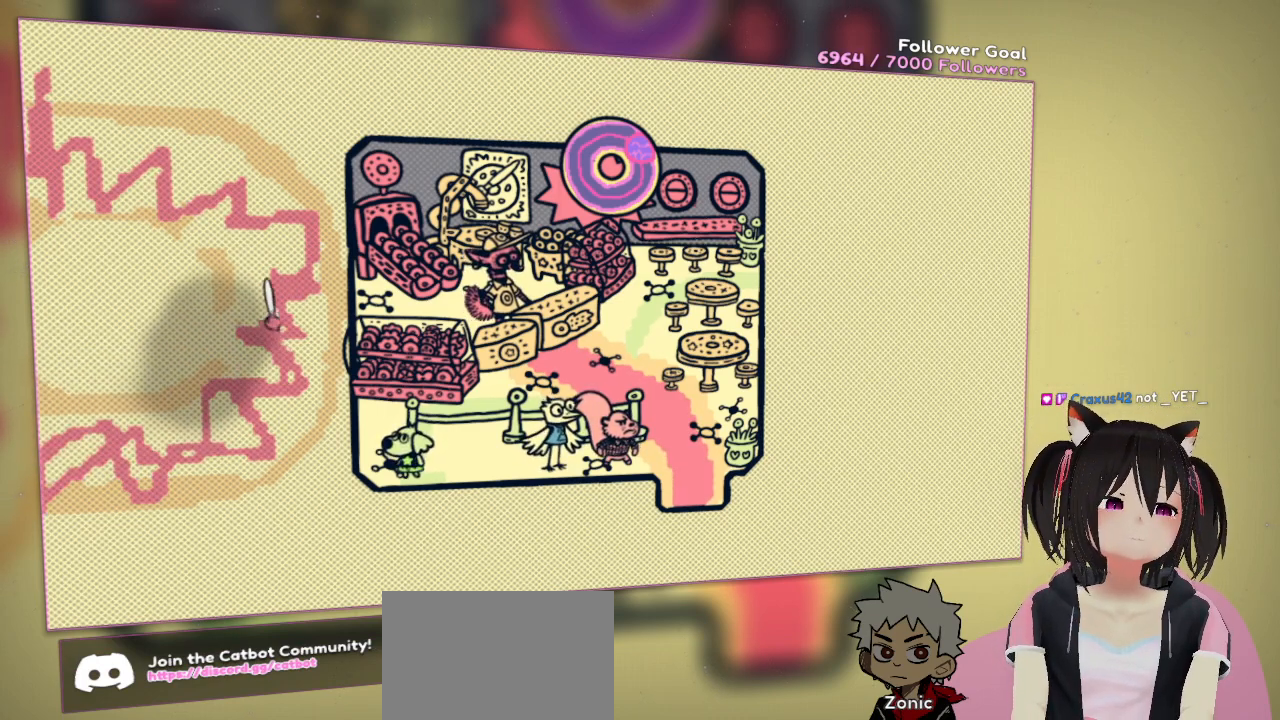
{"buttons": ["R2"], "left_stick": "center", "right_stick": "up-left", "events": [[100, "right_stick", "up-right"], [367, "right_stick", "up-left"]]}
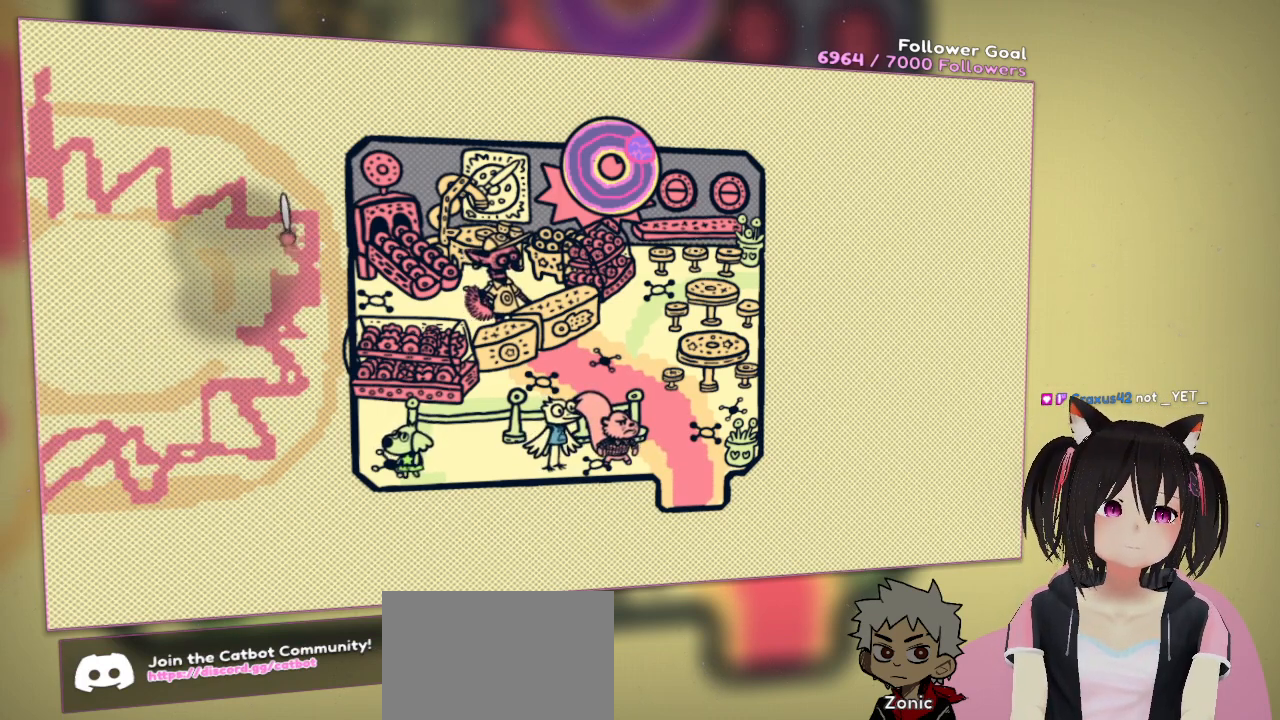
{"buttons": ["R2"], "left_stick": "center", "right_stick": "up-left", "events": [[100, "right_stick", "up-right"], [200, "right_stick", "up-left"], [267, "right_stick", "left"], [367, "right_stick", "up-left"]]}
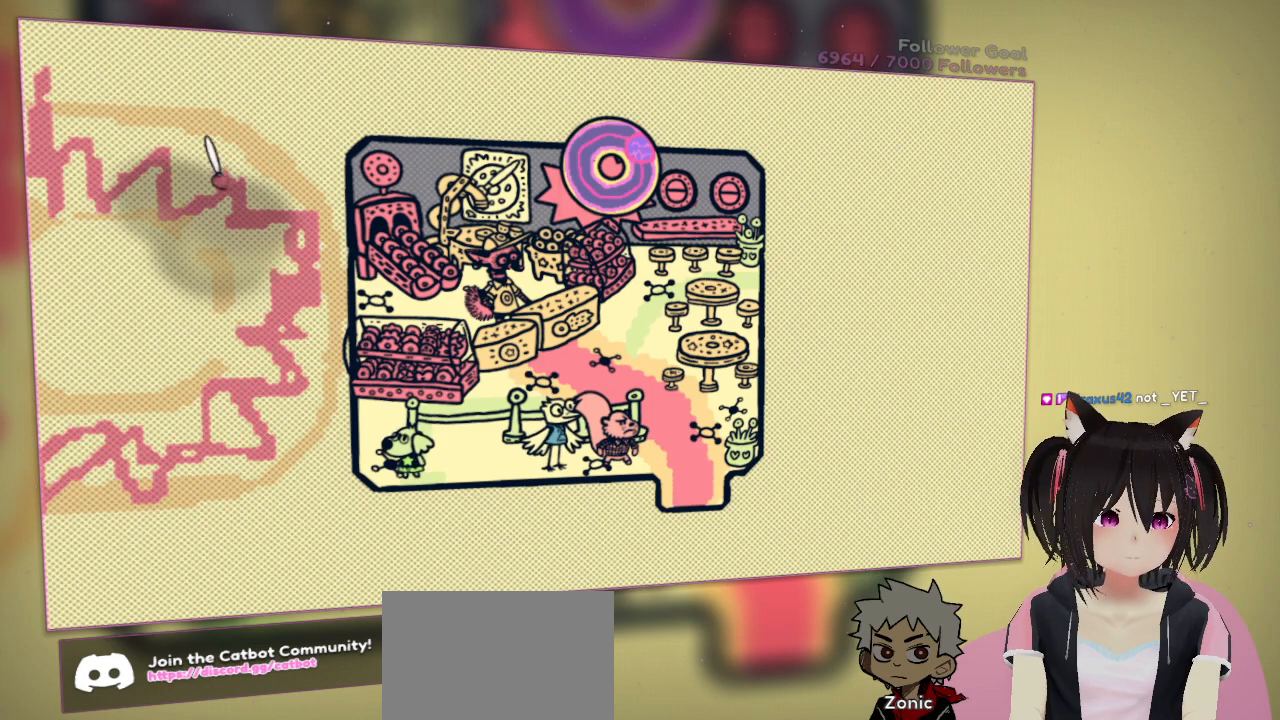
{"buttons": ["R2"], "left_stick": "center", "right_stick": "left", "events": [[33, "right_stick", "left"], [200, "right_stick", "up"], [333, "right_stick", "left"]]}
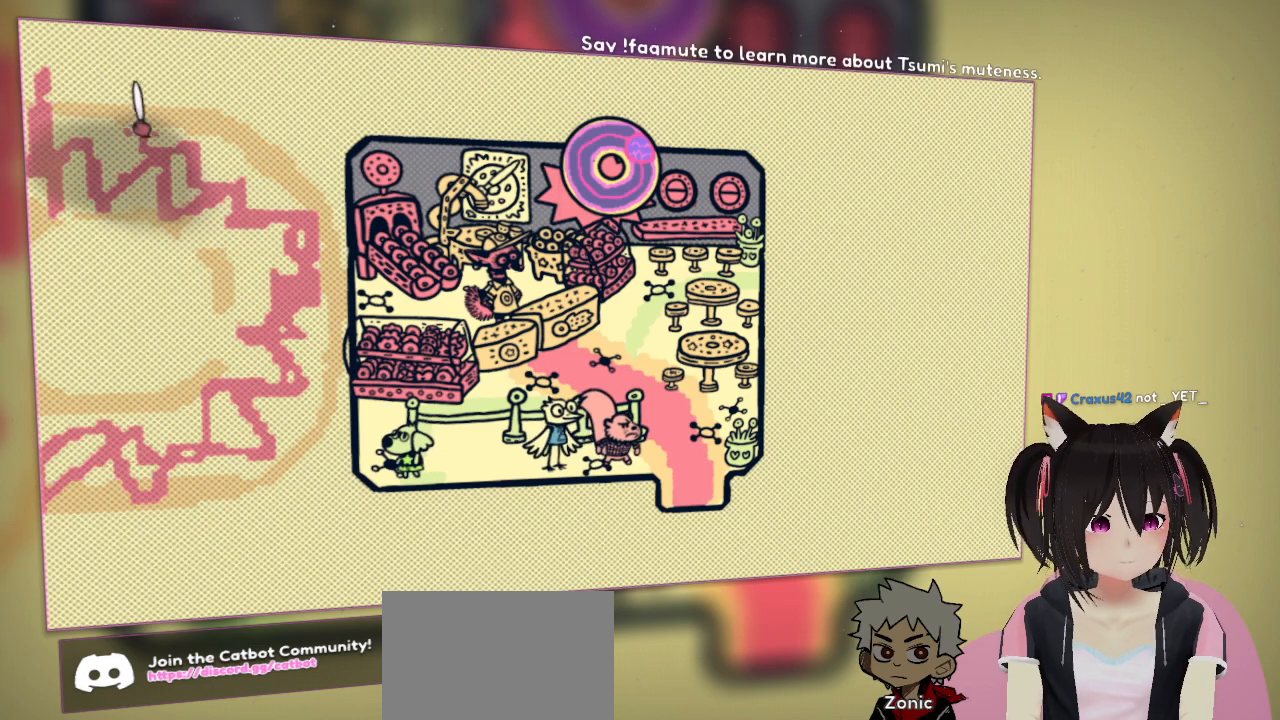
{"buttons": ["R2"], "left_stick": "center", "right_stick": "left", "events": [[17, "right_stick", "up"], [150, "right_stick", "down-left"], [417, "right_stick", "up-left"], [483, "right_stick", "left"]]}
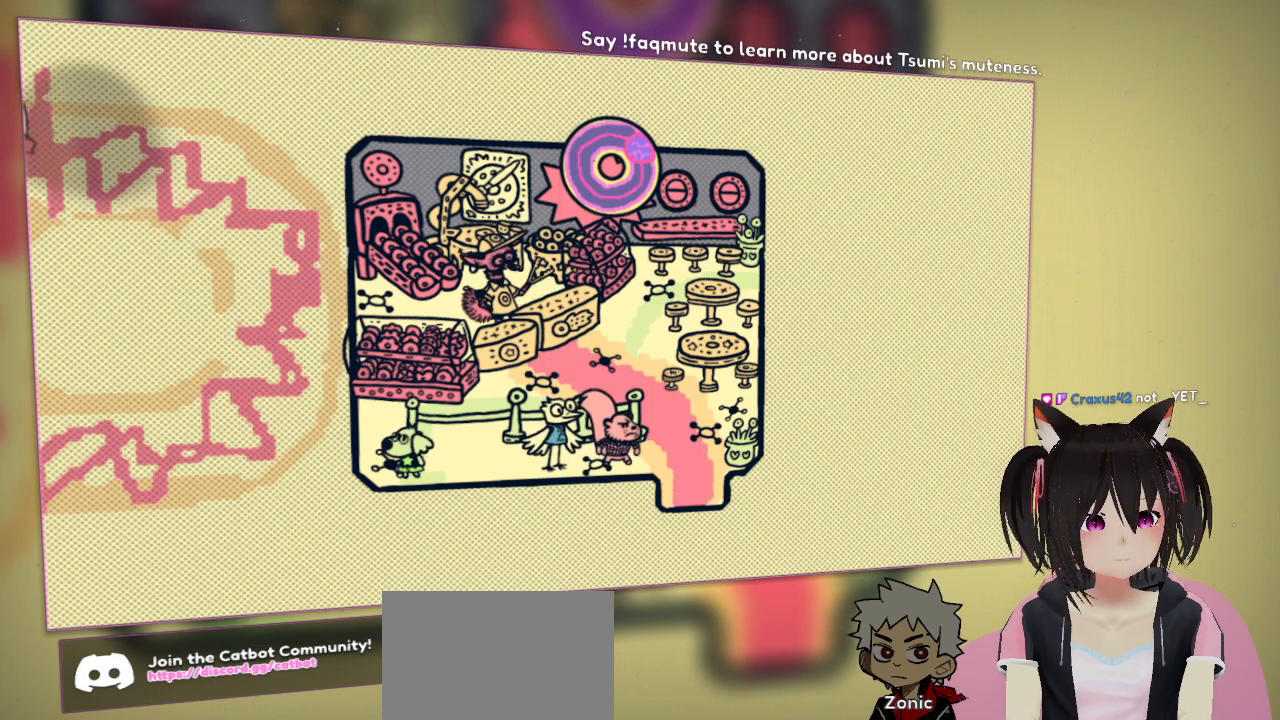
{"buttons": [], "left_stick": "center", "right_stick": "right", "events": [[17, "right_stick", "down-left"], [150, "R2", "up"], [217, "right_stick", "center"], [350, "right_stick", "right"]]}
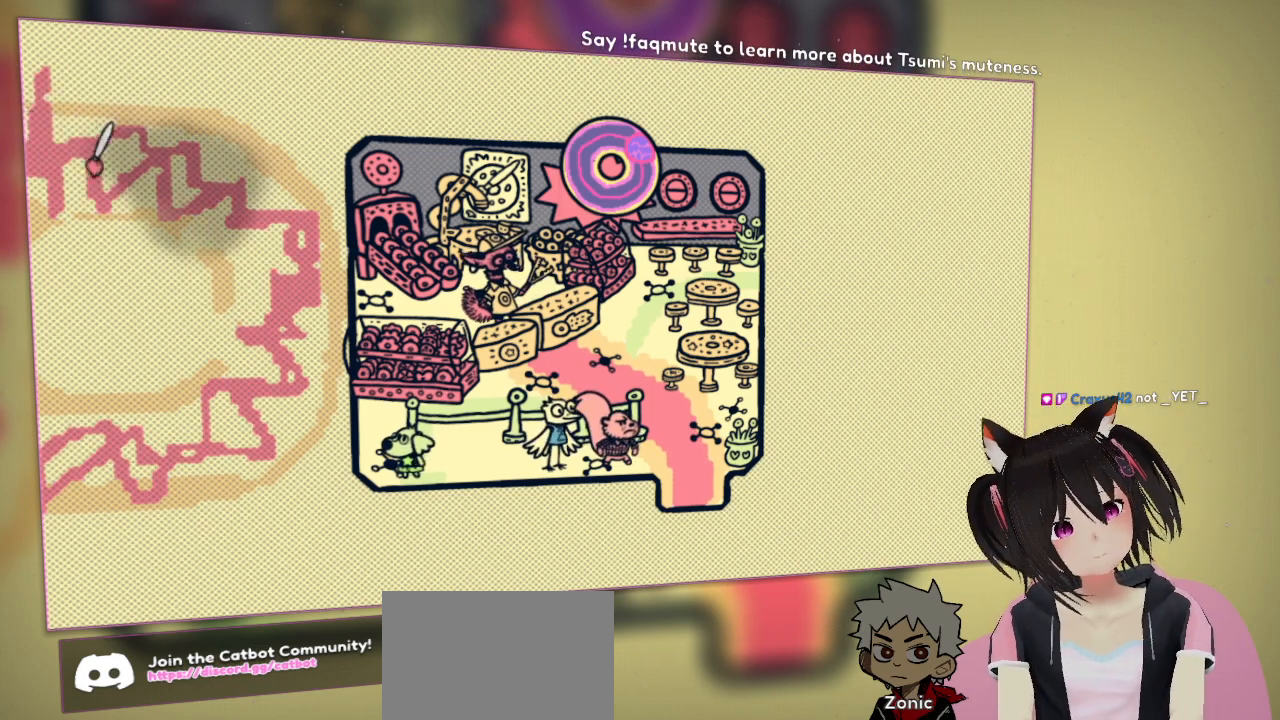
{"buttons": [], "left_stick": "center", "right_stick": "center", "events": [[117, "right_stick", "down-right"], [417, "right_stick", "center"]]}
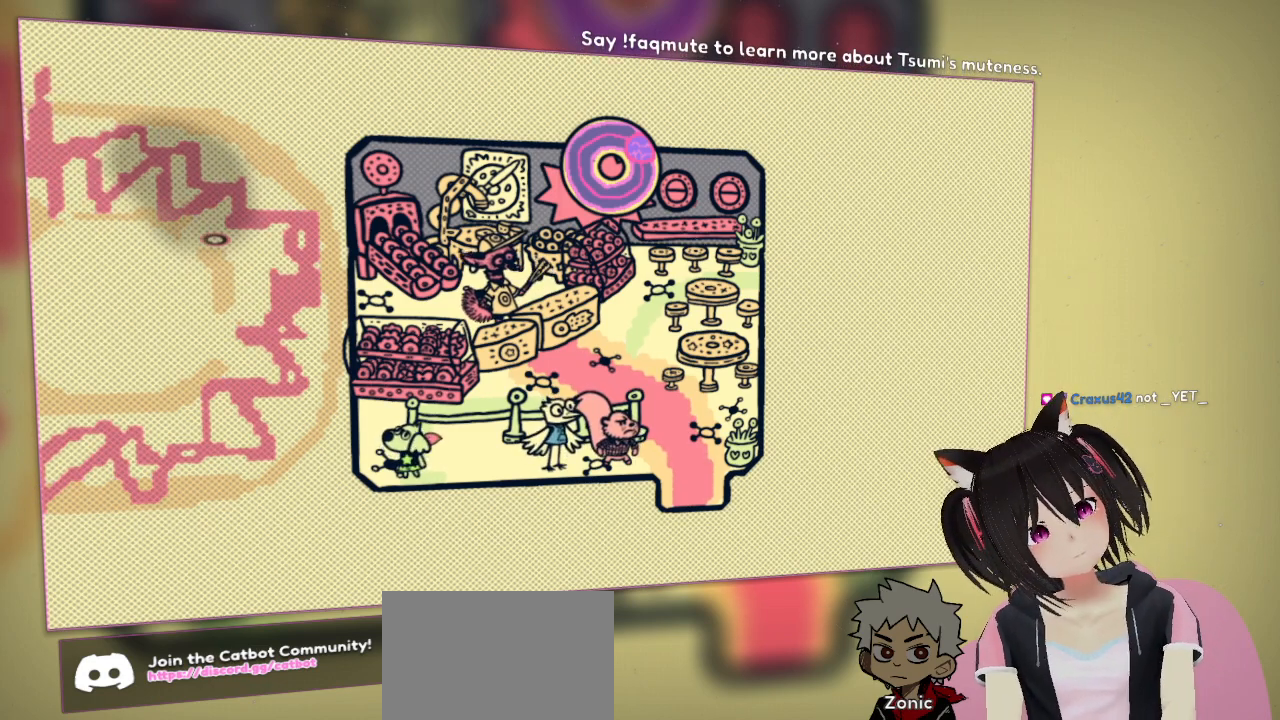
{"buttons": [], "left_stick": "center", "right_stick": "center", "events": []}
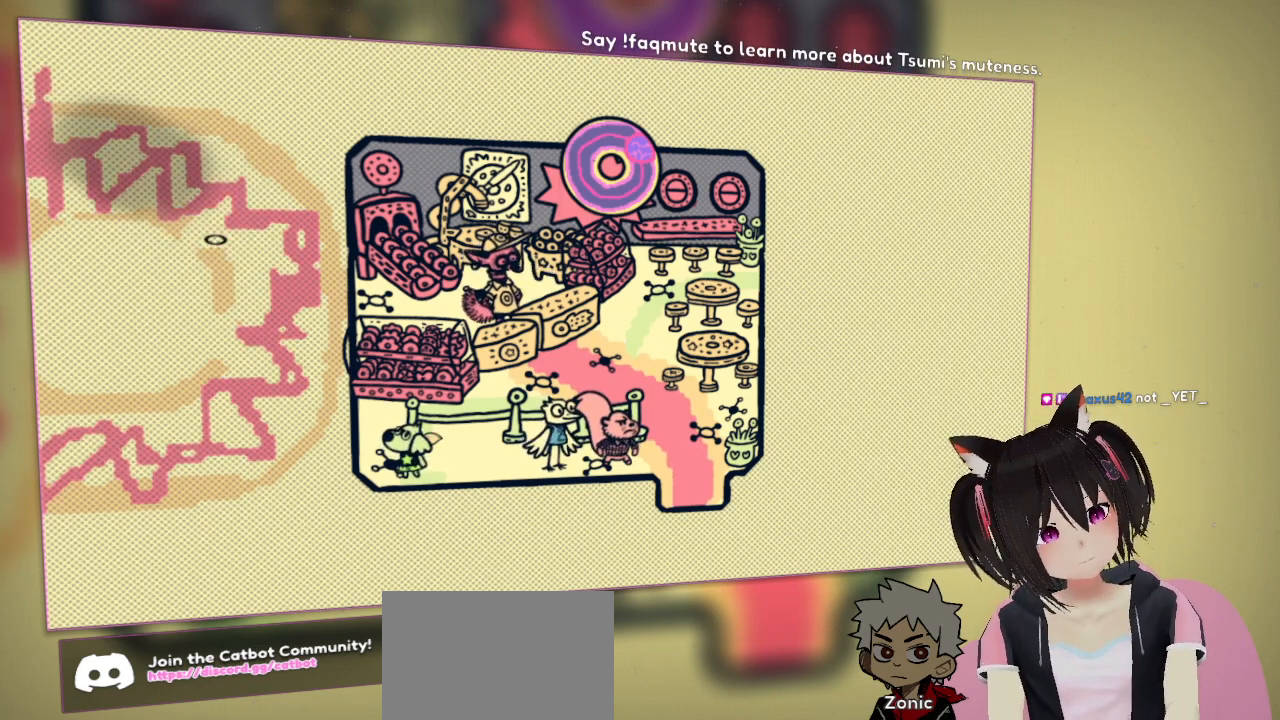
{"buttons": [], "left_stick": "center", "right_stick": "left", "events": [[350, "right_stick", "left"]]}
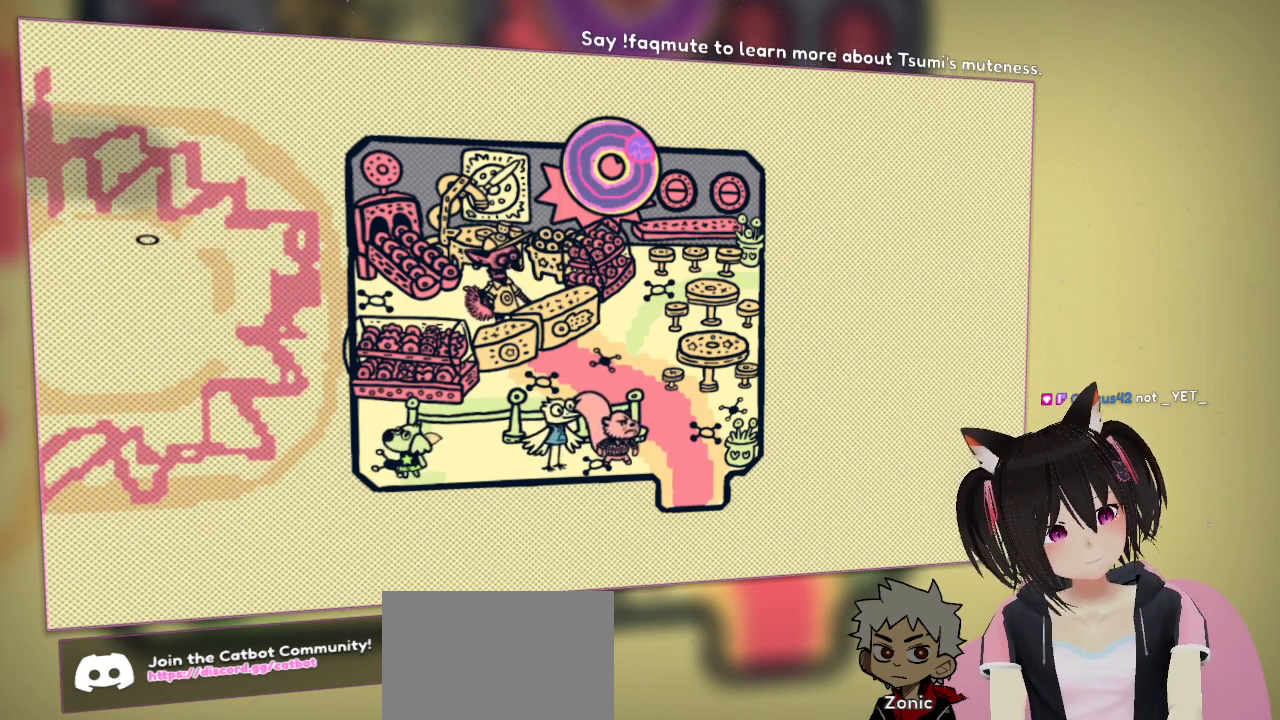
{"buttons": [], "left_stick": "center", "right_stick": "up", "events": [[350, "right_stick", "center"], [467, "right_stick", "up"]]}
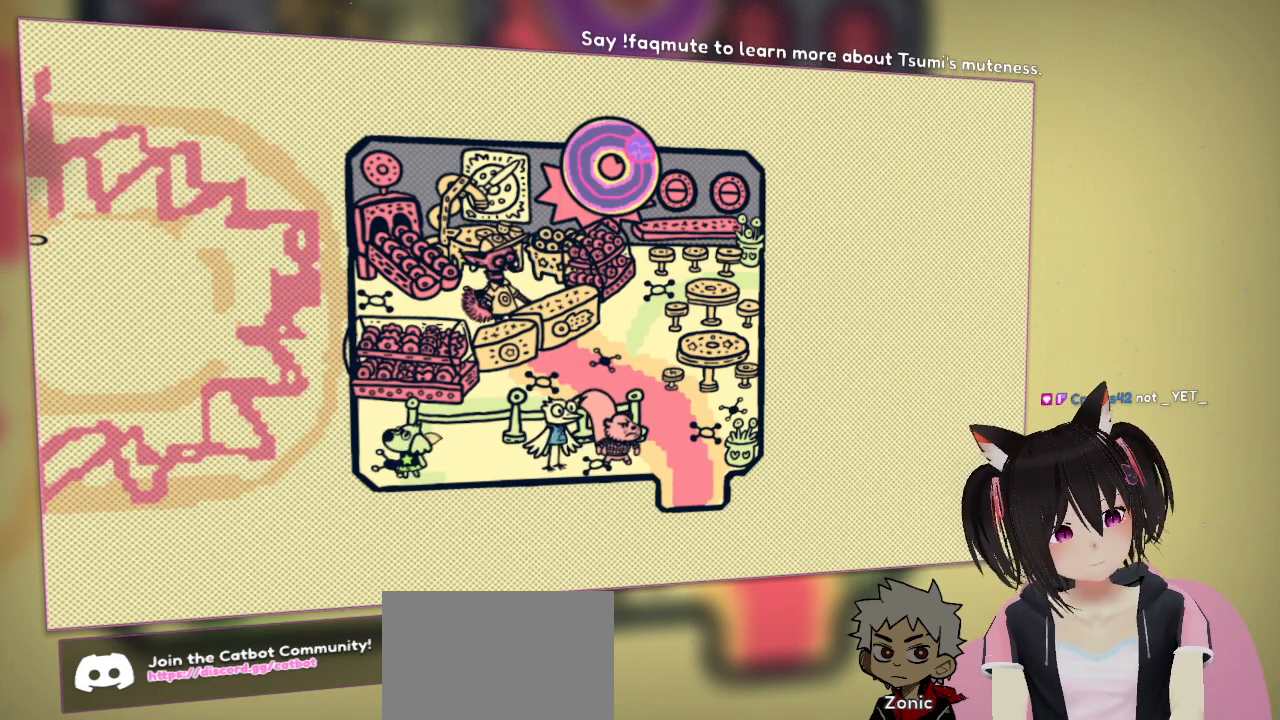
{"buttons": [], "left_stick": "center", "right_stick": "center", "events": [[100, "right_stick", "center"]]}
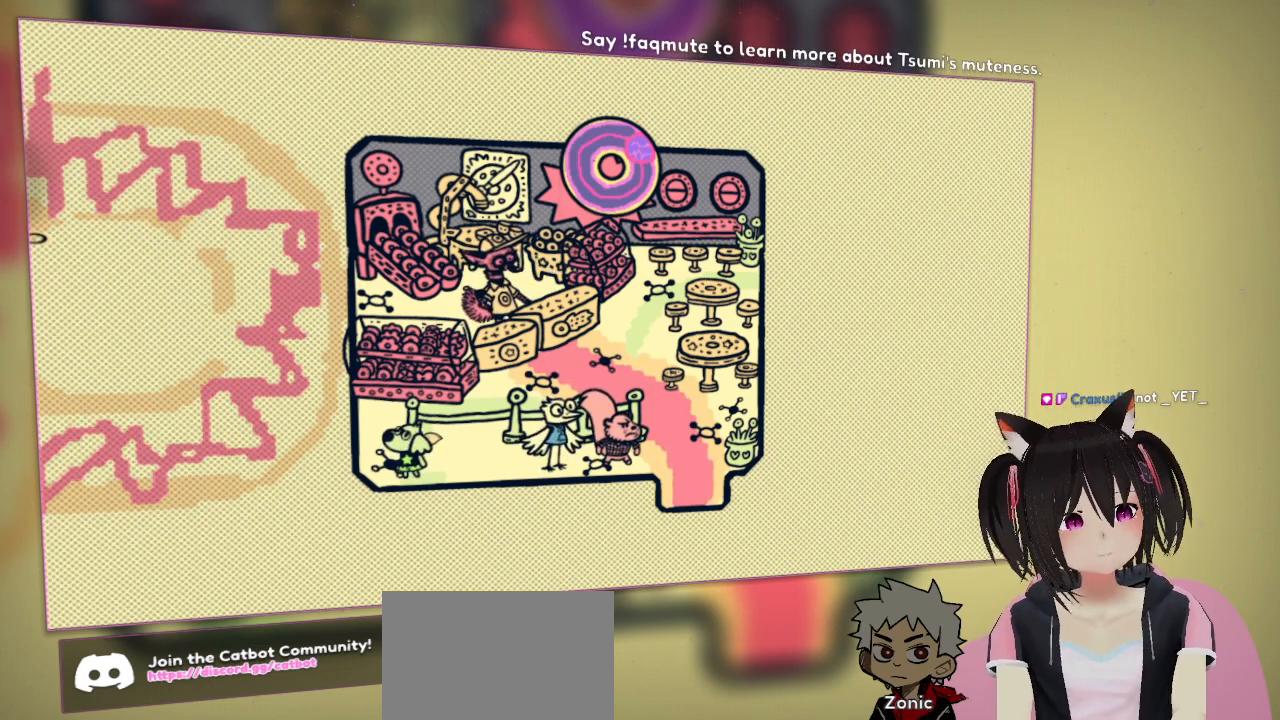
{"buttons": [], "left_stick": "center", "right_stick": "center", "events": [[50, "right_stick", "up"], [417, "right_stick", "center"]]}
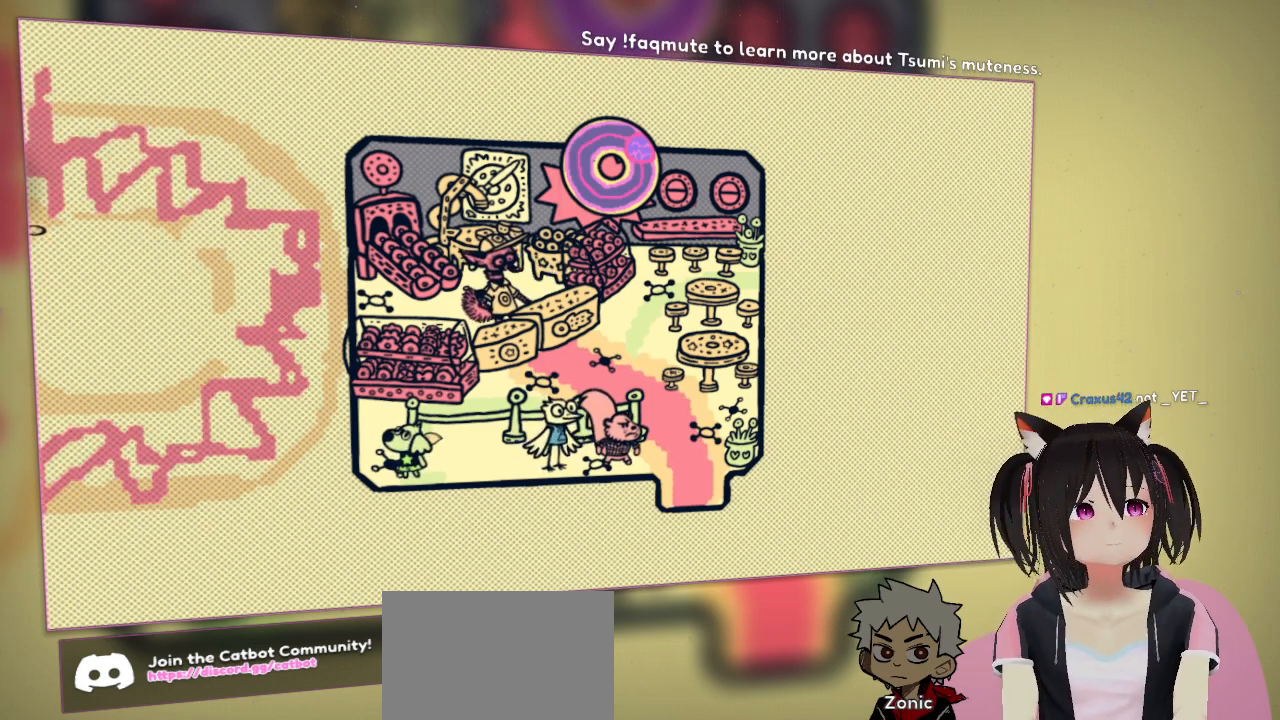
{"buttons": [], "left_stick": "center", "right_stick": "center", "events": []}
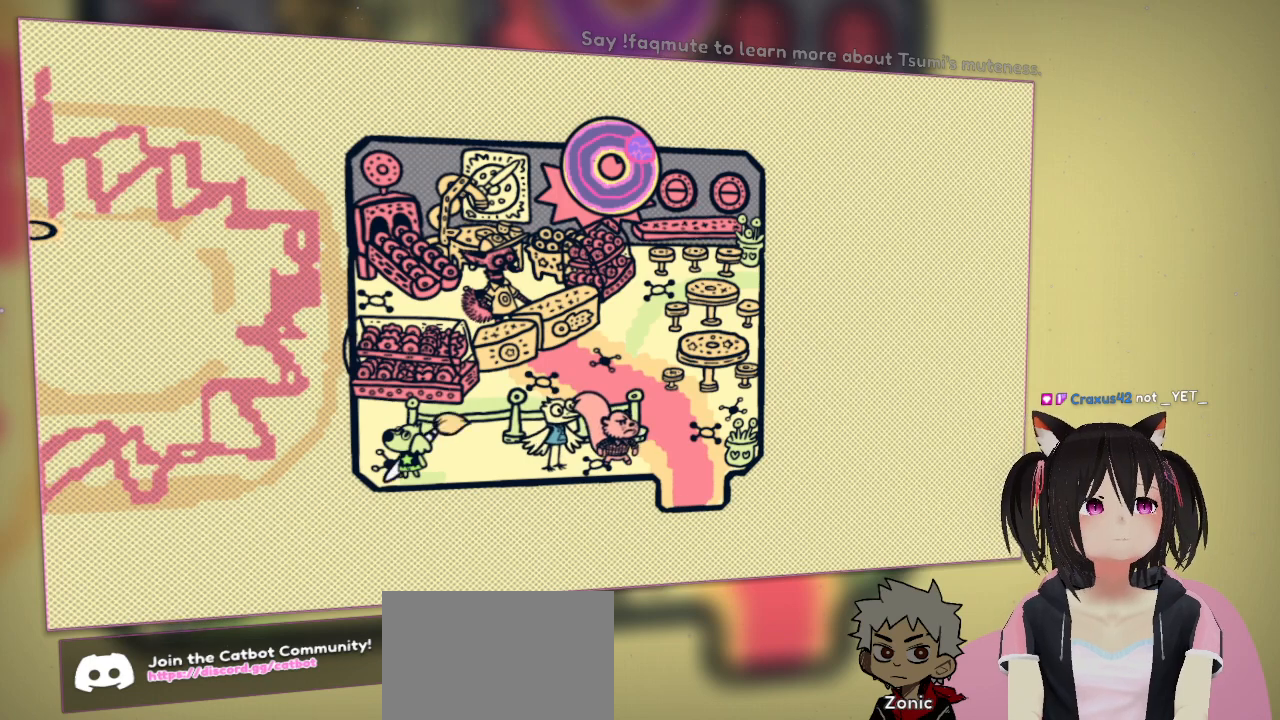
{"buttons": ["R2"], "left_stick": "center", "right_stick": "center", "events": [[433, "R2", "down"]]}
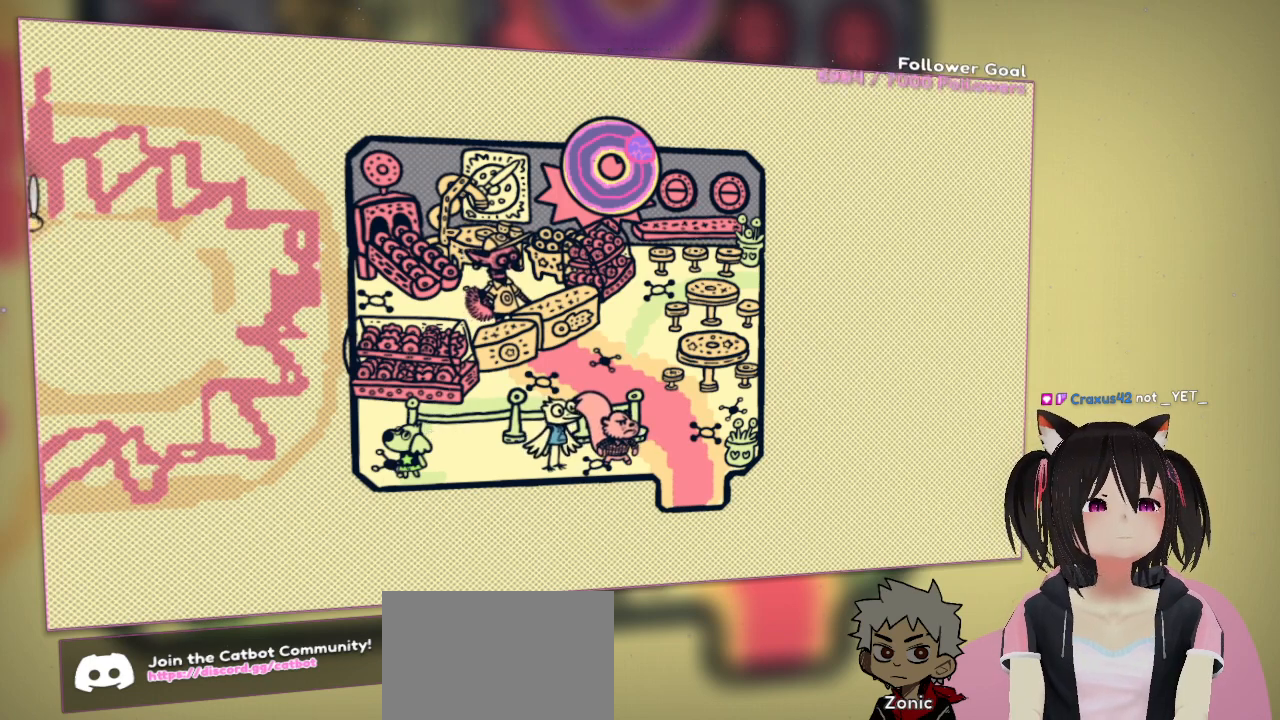
{"buttons": ["R2"], "left_stick": "center", "right_stick": "up-right", "events": [[117, "right_stick", "up-right"]]}
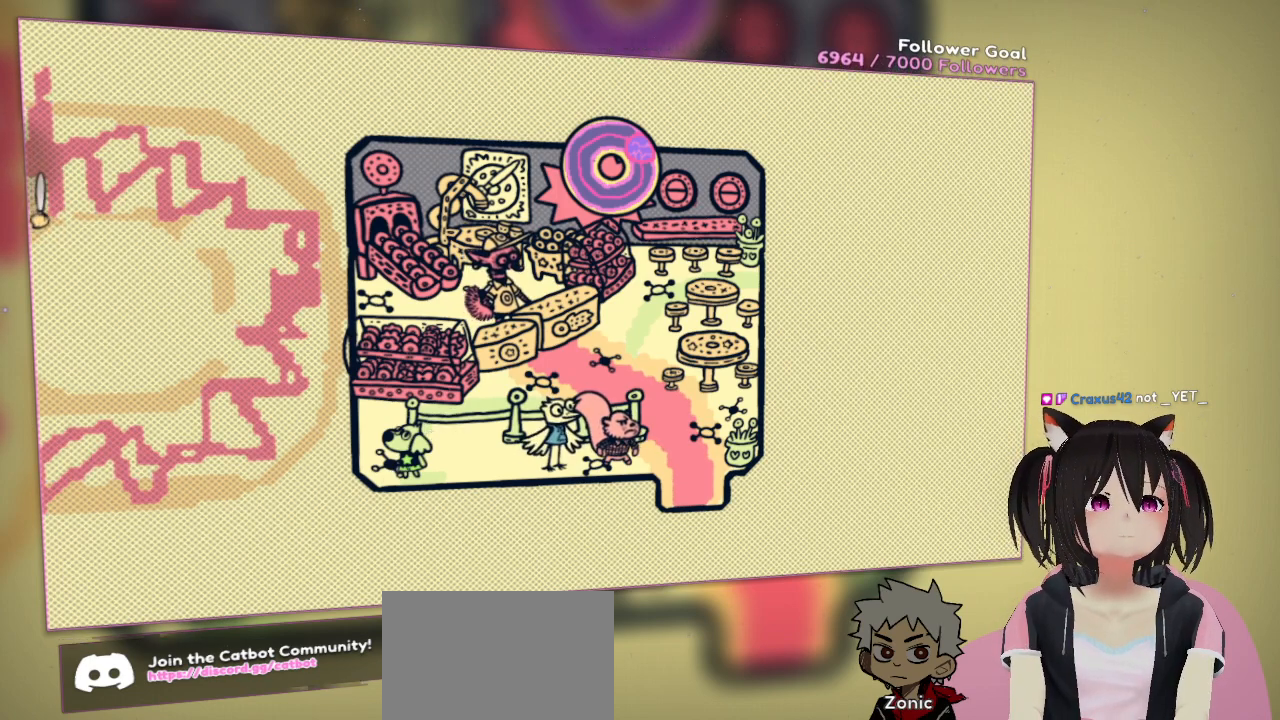
{"buttons": ["R2"], "left_stick": "center", "right_stick": "right", "events": [[467, "right_stick", "right"]]}
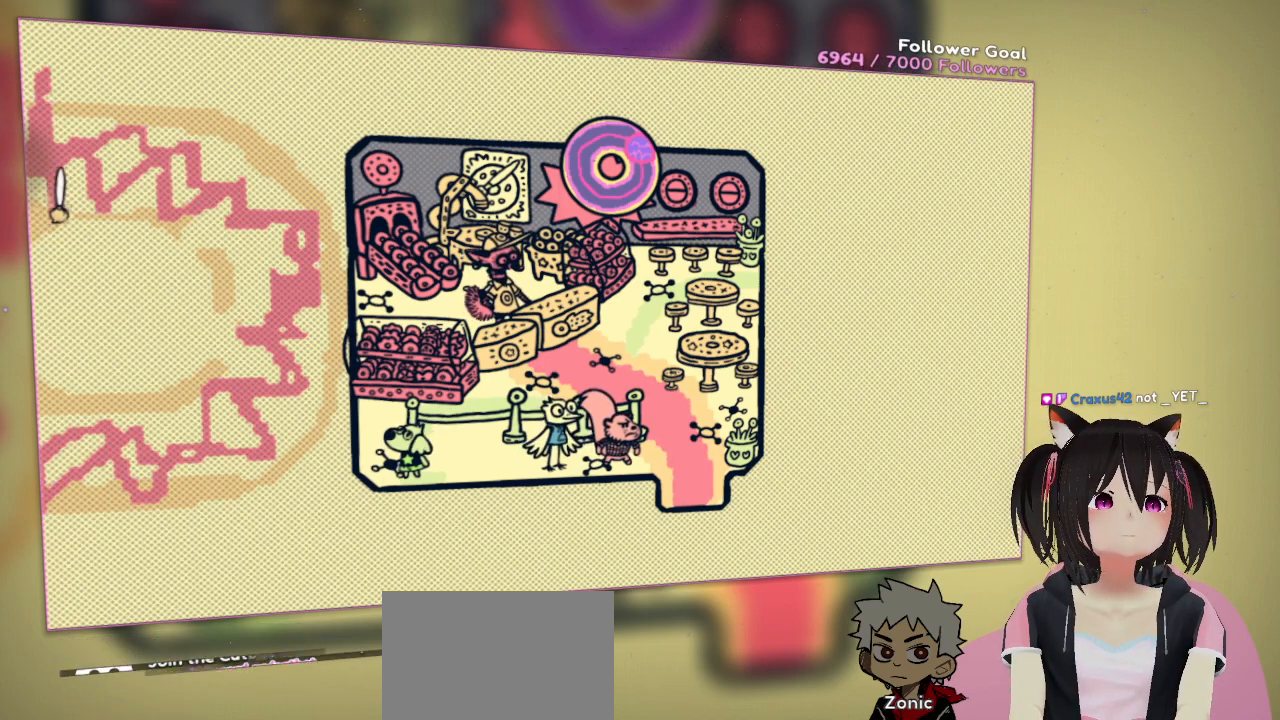
{"buttons": ["R2"], "left_stick": "center", "right_stick": "right", "events": []}
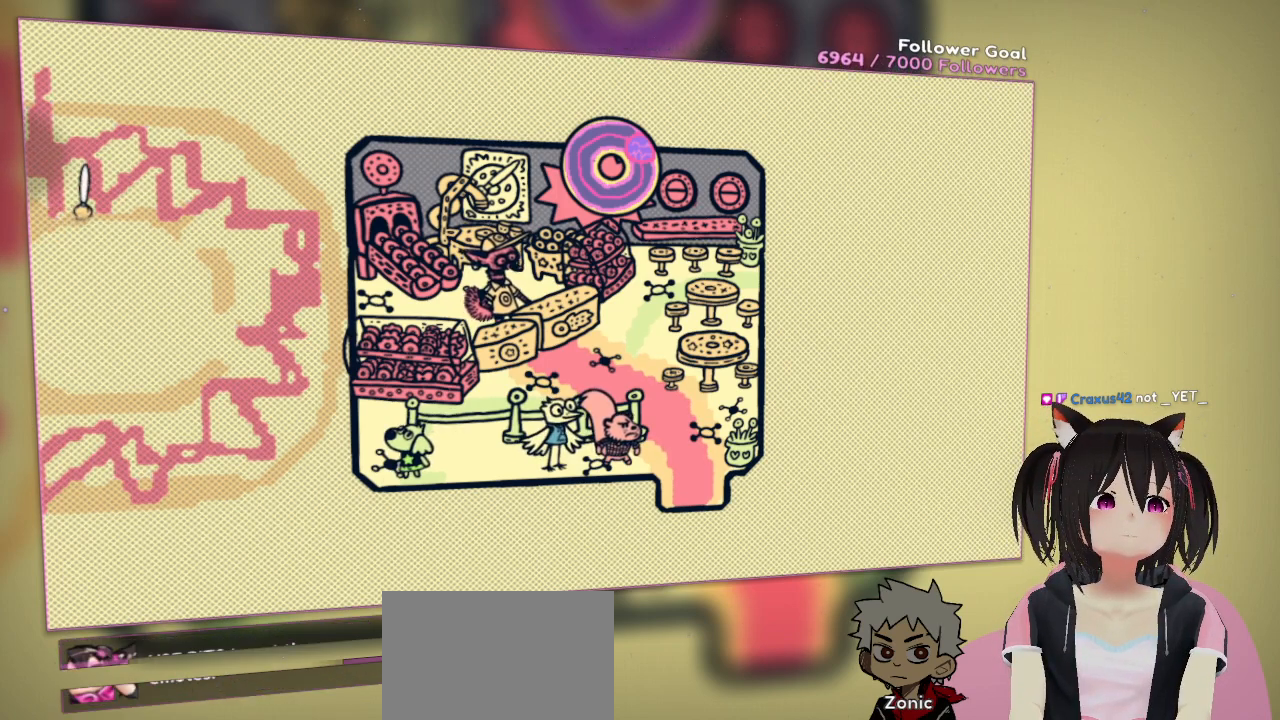
{"buttons": ["R2"], "left_stick": "center", "right_stick": "right", "events": []}
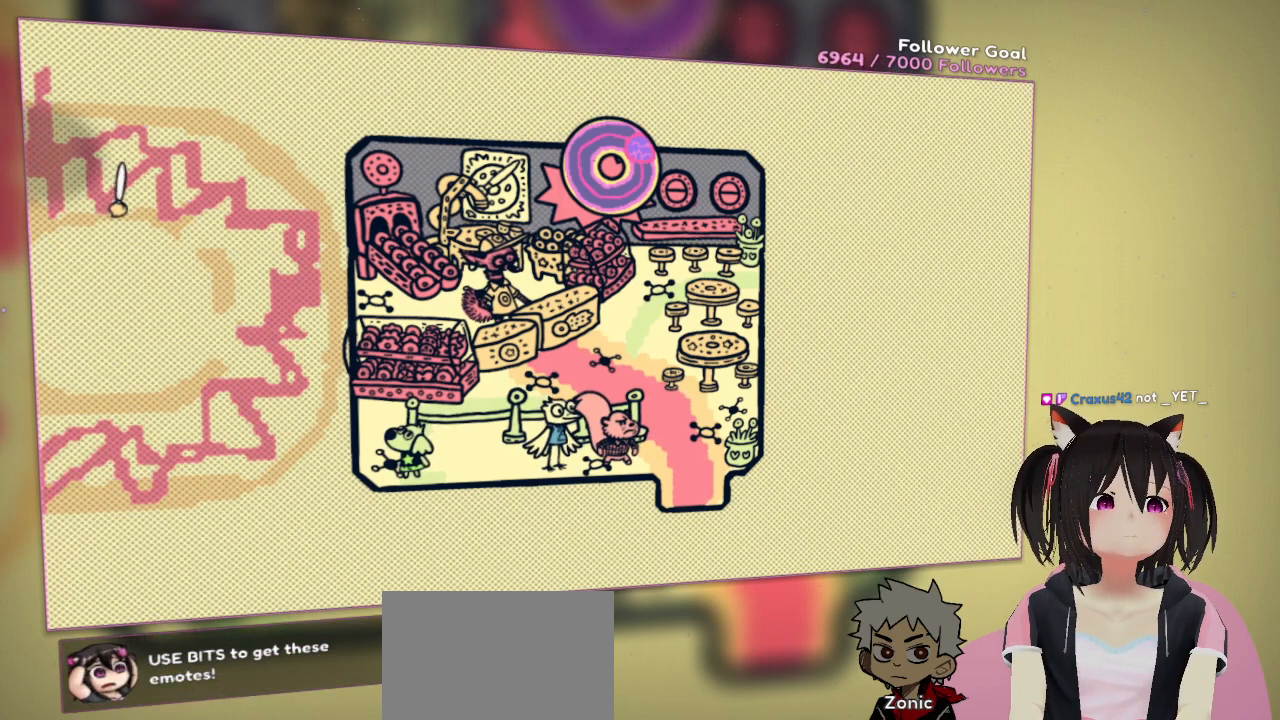
{"buttons": ["R2"], "left_stick": "center", "right_stick": "right", "events": []}
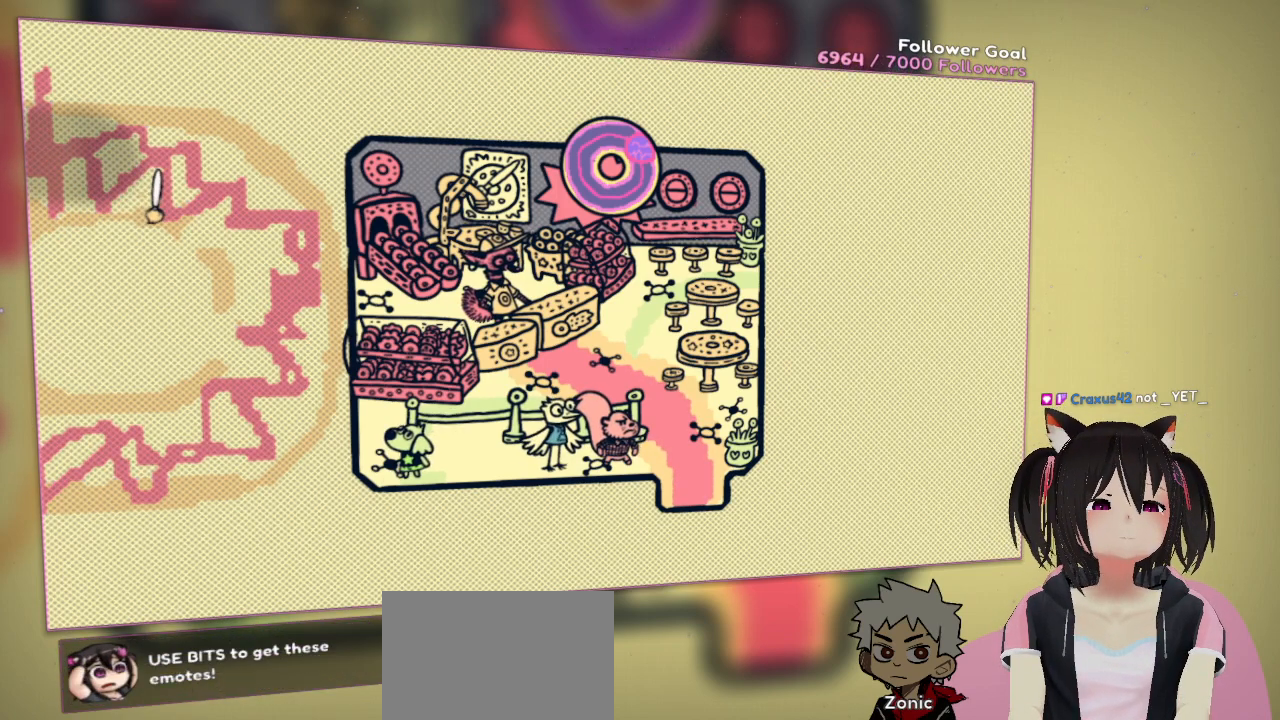
{"buttons": ["R2"], "left_stick": "center", "right_stick": "down-right", "events": [[367, "right_stick", "down-right"]]}
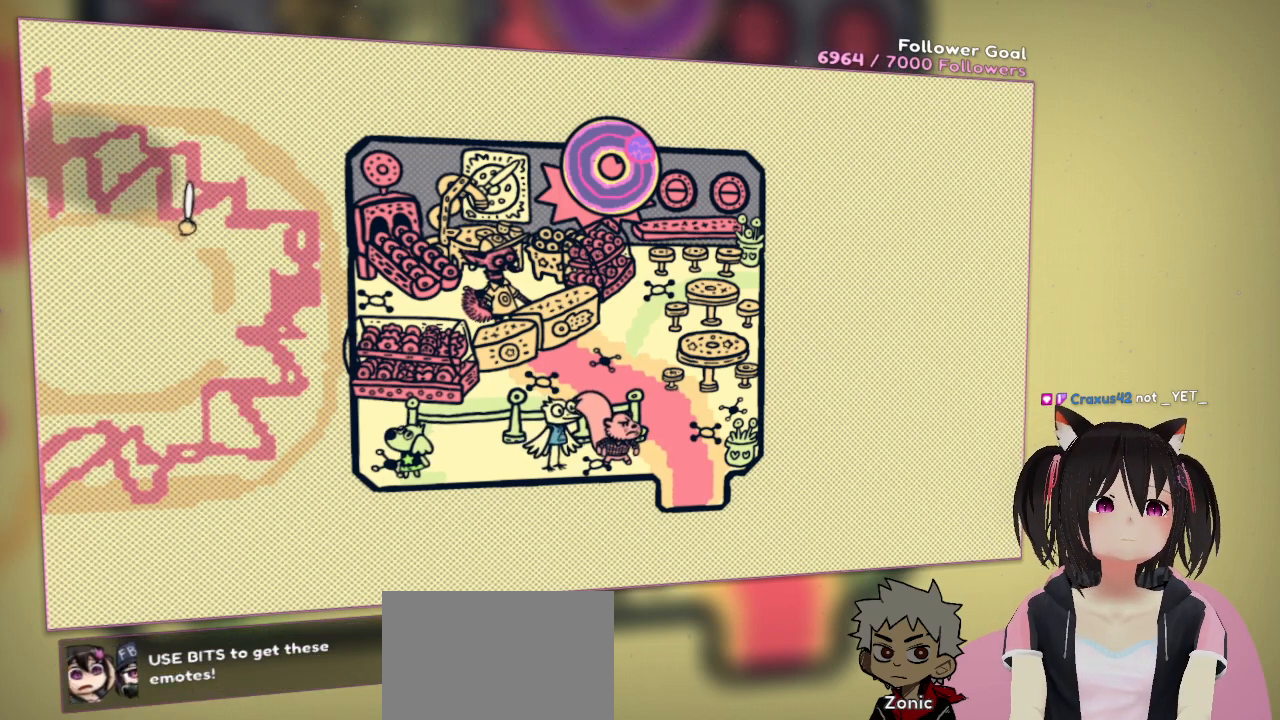
{"buttons": ["R2"], "left_stick": "center", "right_stick": "down-right", "events": []}
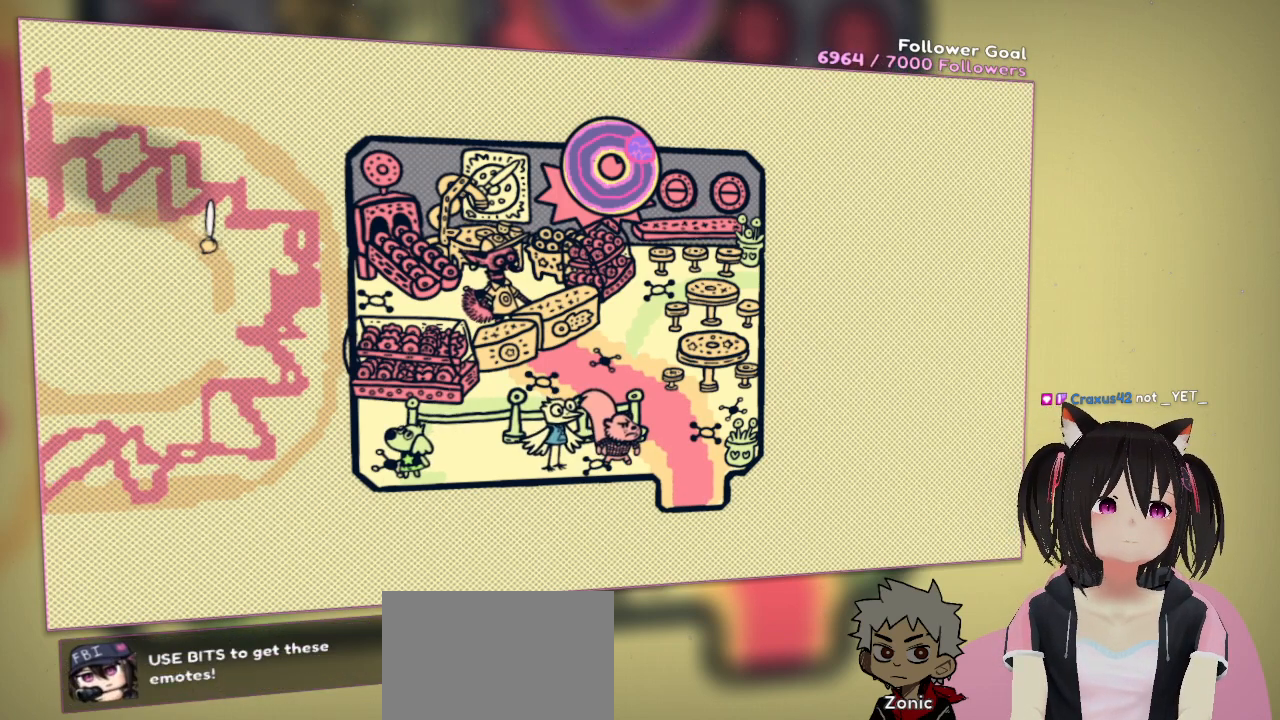
{"buttons": ["R2"], "left_stick": "center", "right_stick": "down", "events": [[283, "right_stick", "down"]]}
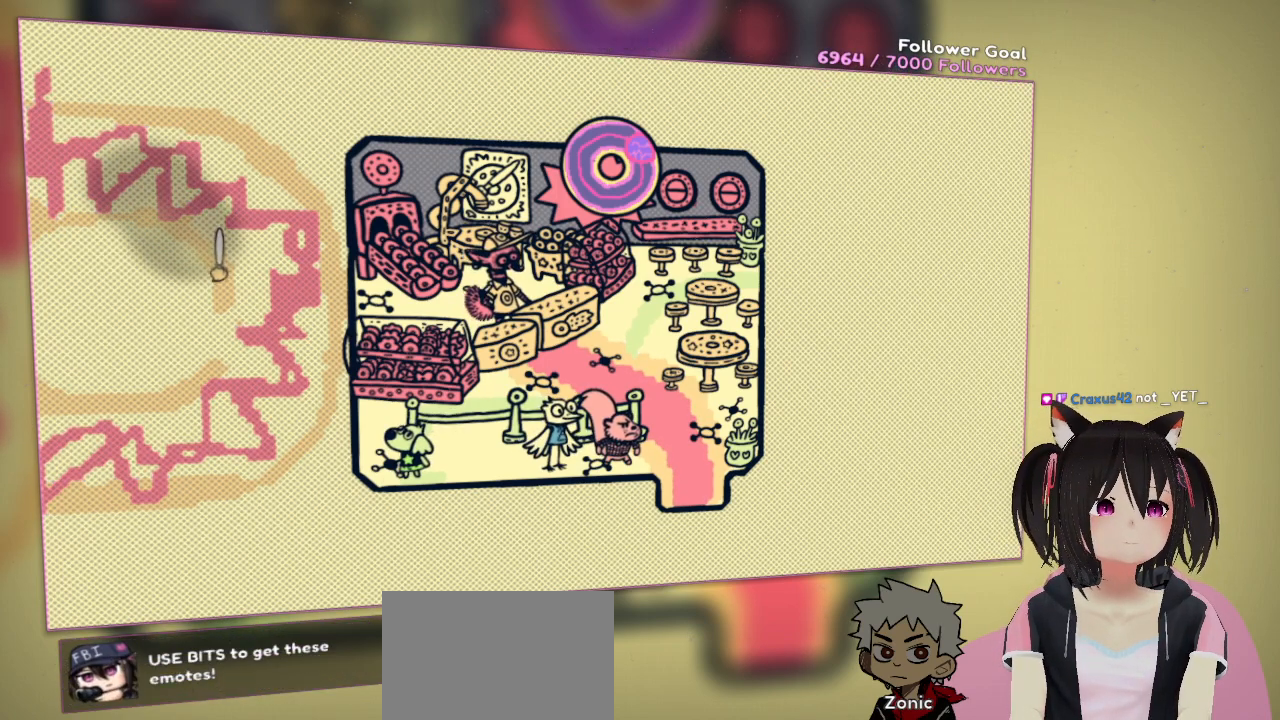
{"buttons": ["R2"], "left_stick": "center", "right_stick": "down", "events": []}